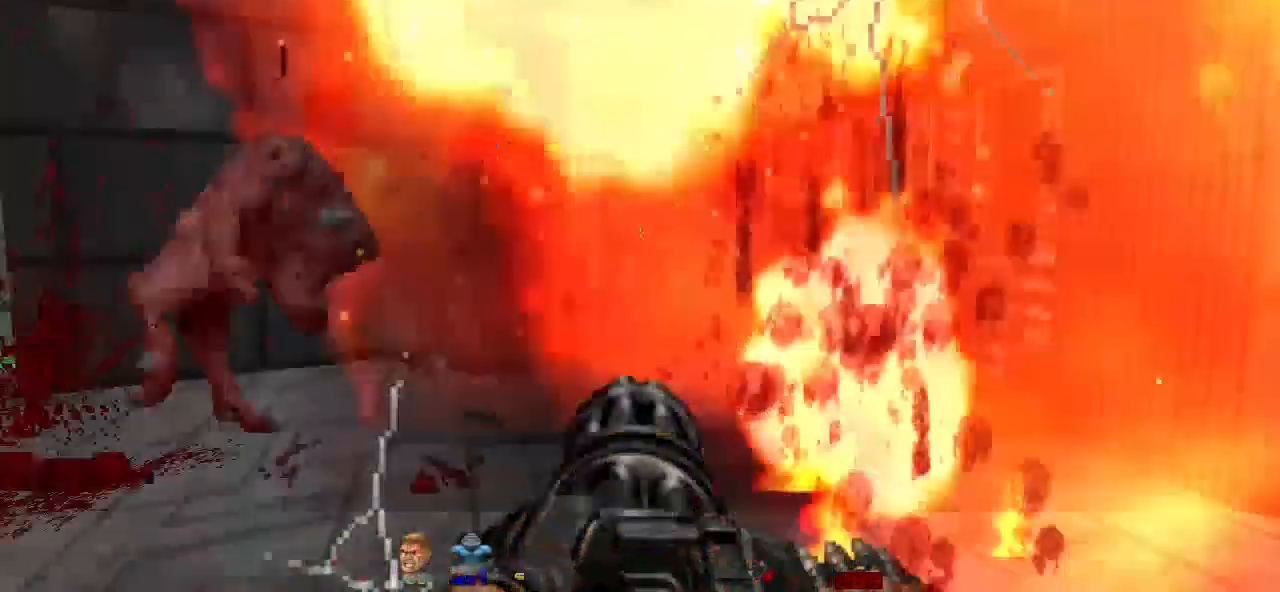
Gameplay with keyboard and mouse; each line is a JSON object with the keys and mouse buttons held at the frame after it. "events" lists presses ("down") and releases ("up") of "a", "alt", "b", "c", "caps_lock", "ctrl", "d", "e", "escape", "f", "g", "h", "i", "j", "k", "l", "m", "n", "o", "p", "q", "r", "s", "shift", "space", "super", "t", "tab", "u", "v", "w", "x", "y", "z", "mouse_left" and "mouse_right" between this image and that frame as [ms after this image, input, new state], when the widget could be followed in between. "mouse_left", "mouse_right" = the "left", "right" buttons of the "mouse" list. No other keys are recorded. Not read: mouse_move.
{"keys": [], "mouse": ["left"], "events": [[367, "mouse_left", "down"], [400, "w", "up"]]}
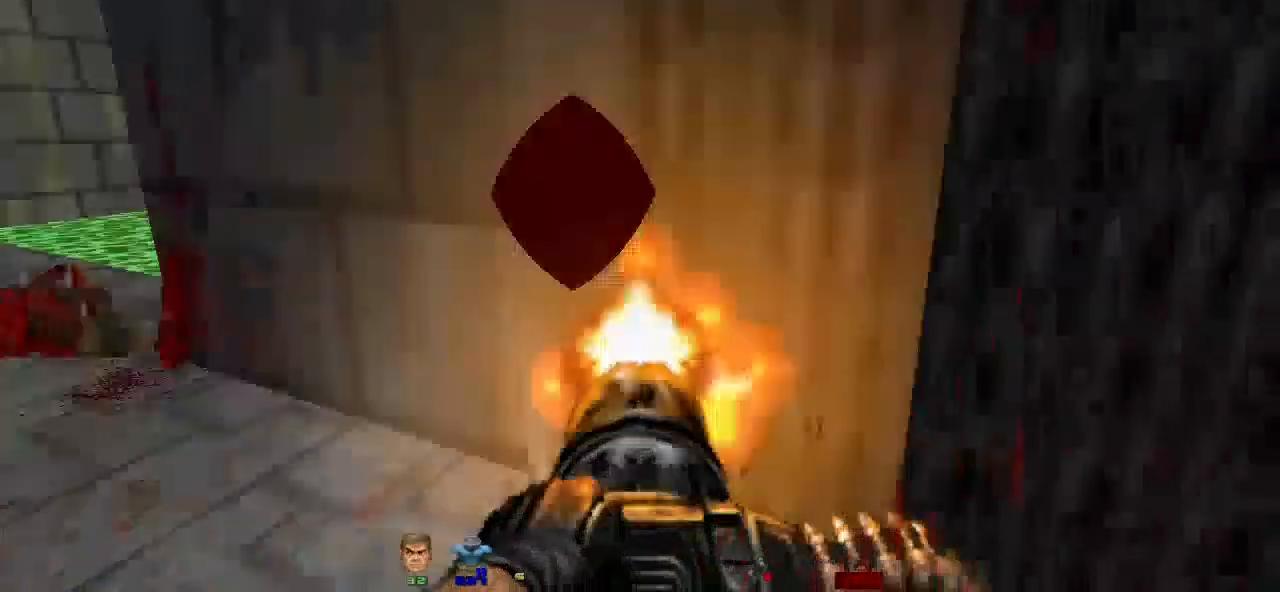
{"keys": ["w"], "mouse": ["left"], "events": [[33, "d", "down"], [167, "d", "up"], [233, "a", "down"], [400, "w", "down"], [467, "a", "up"]]}
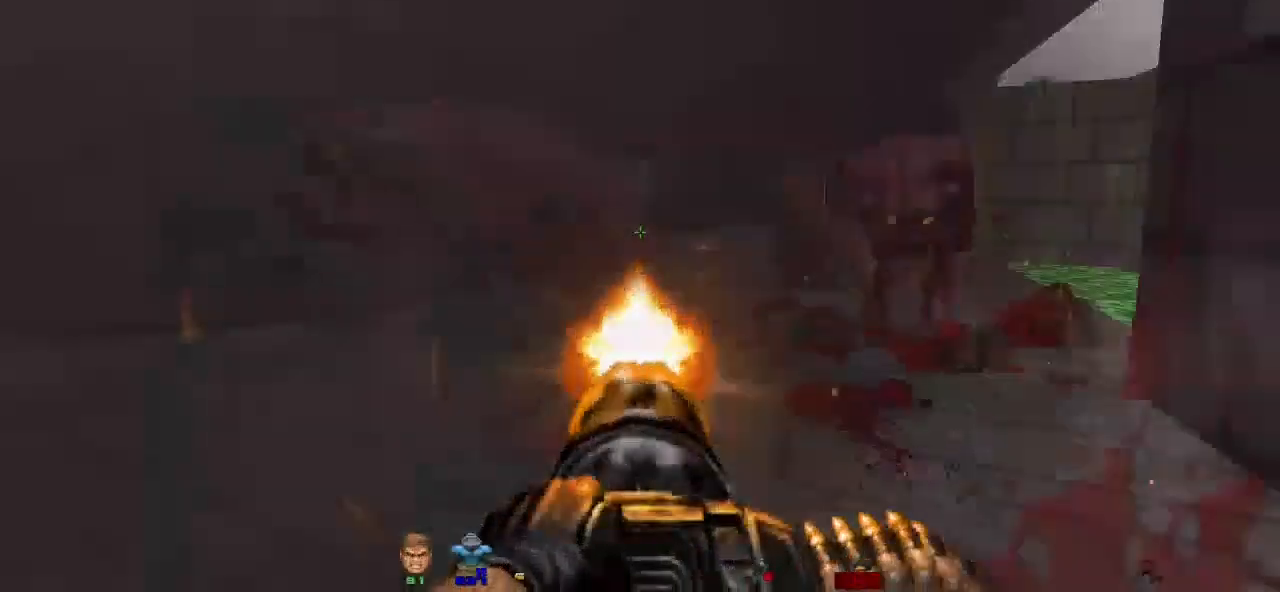
{"keys": ["a", "w"], "mouse": ["left"], "events": [[233, "d", "down"], [400, "d", "up"], [433, "a", "down"]]}
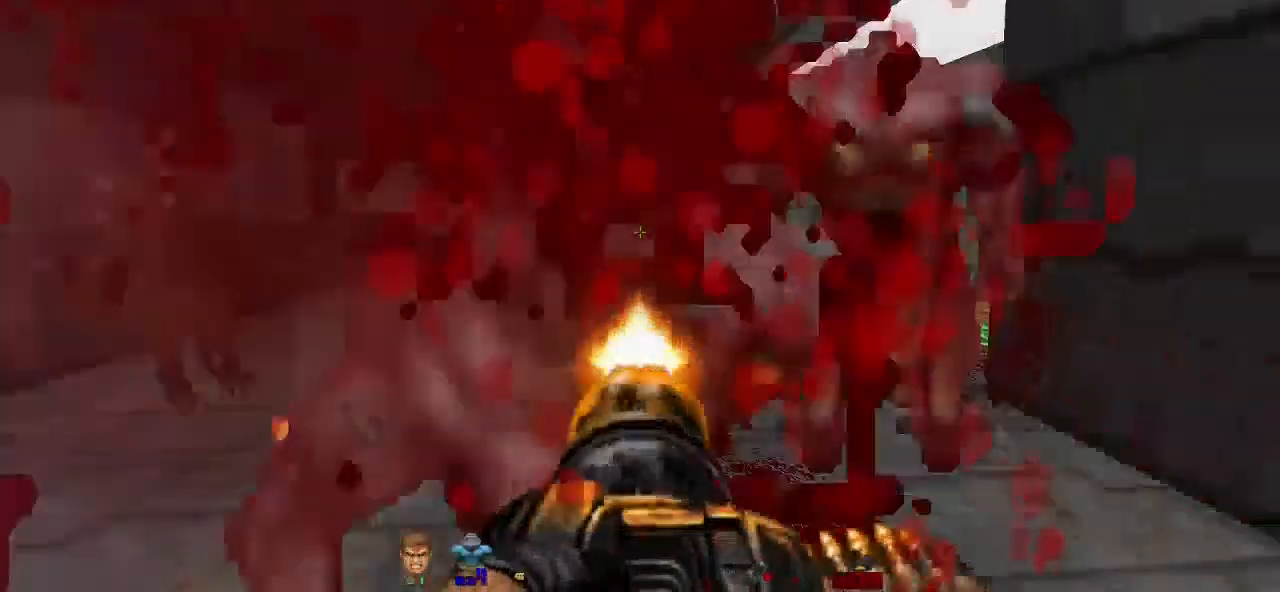
{"keys": ["a", "w"], "mouse": ["left"], "events": []}
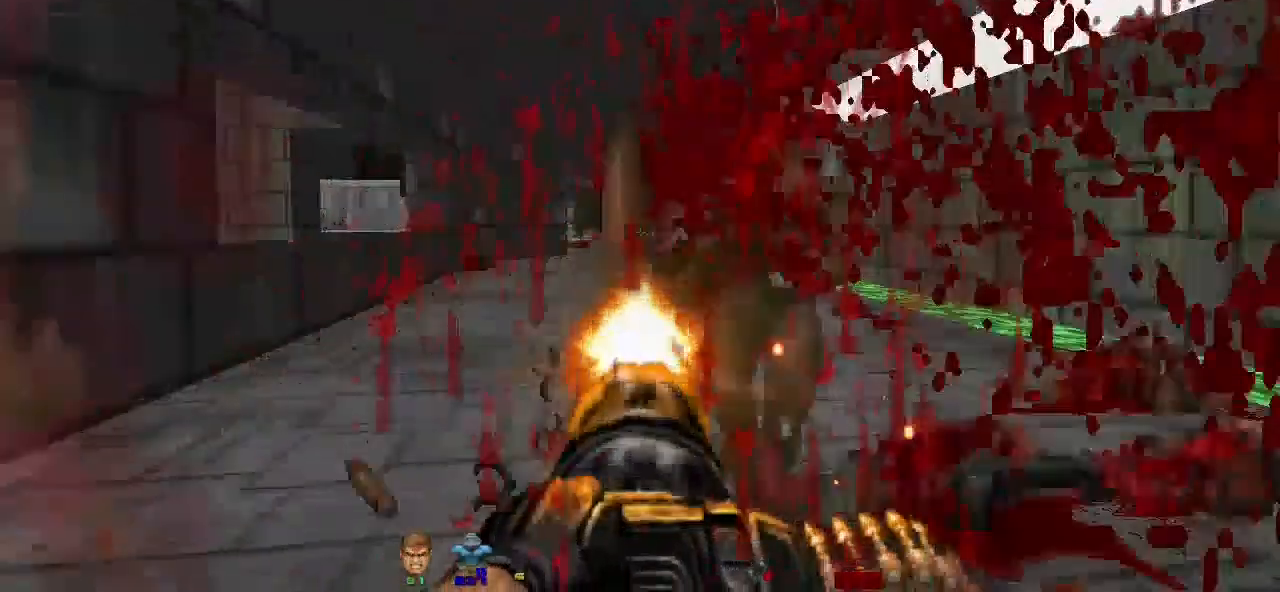
{"keys": ["a", "w"], "mouse": ["left"], "events": [[133, "a", "up"], [467, "a", "down"]]}
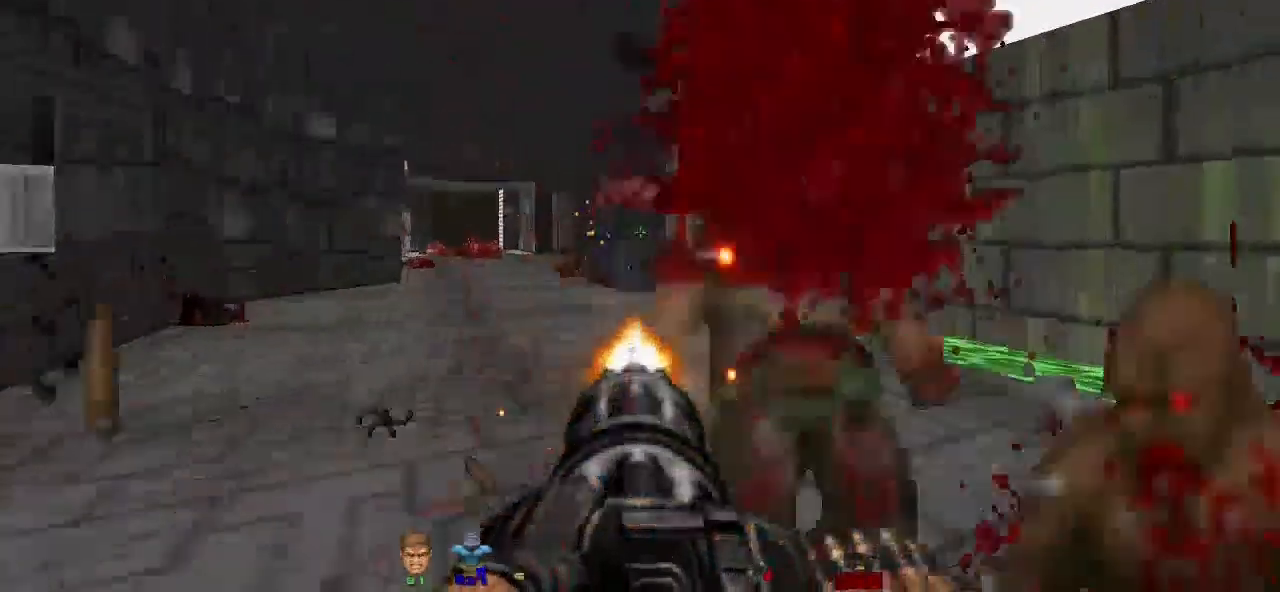
{"keys": ["a", "s"], "mouse": ["left"], "events": [[167, "w", "up"], [467, "s", "down"]]}
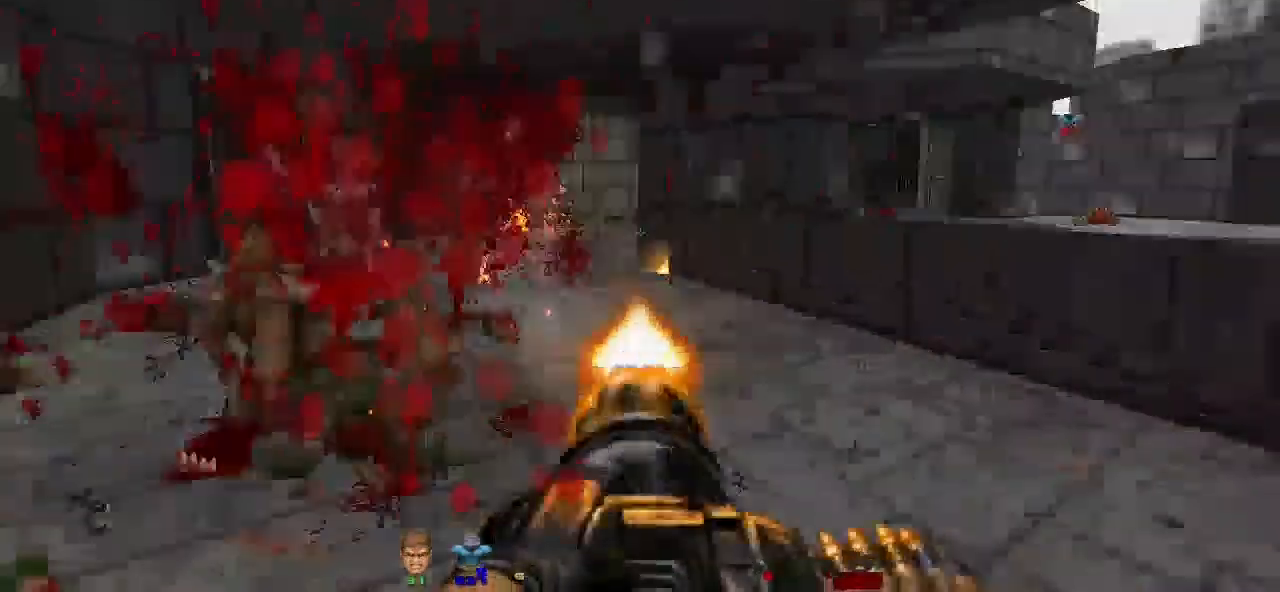
{"keys": ["d"], "mouse": ["left"], "events": [[200, "a", "up"], [267, "s", "up"], [333, "a", "down"], [367, "a", "up"], [433, "d", "down"]]}
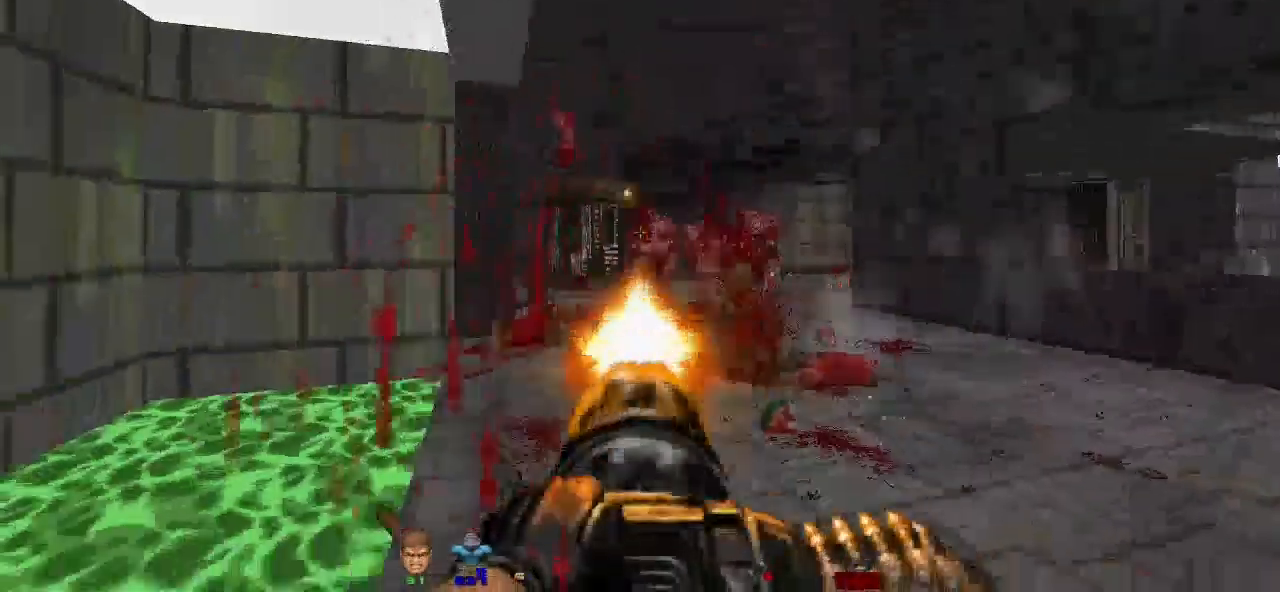
{"keys": ["d", "w"], "mouse": ["left"], "events": [[33, "w", "down"], [167, "d", "up"], [200, "d", "down"]]}
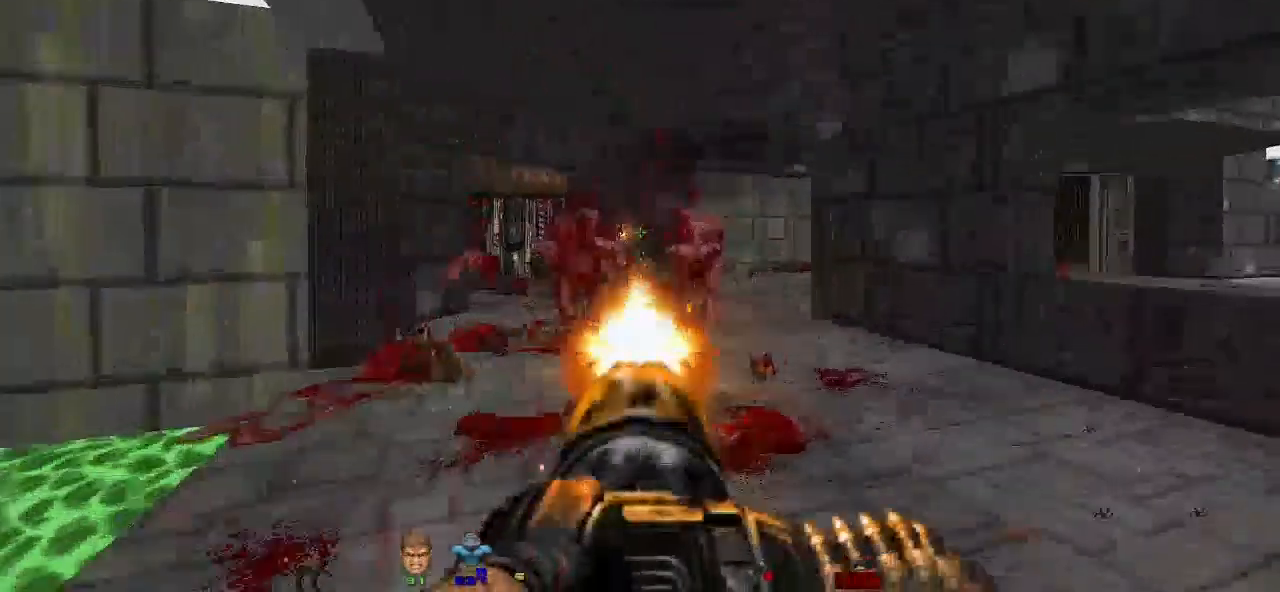
{"keys": ["a", "w"], "mouse": ["left"], "events": [[33, "w", "up"], [167, "d", "up"], [300, "w", "down"], [467, "a", "down"]]}
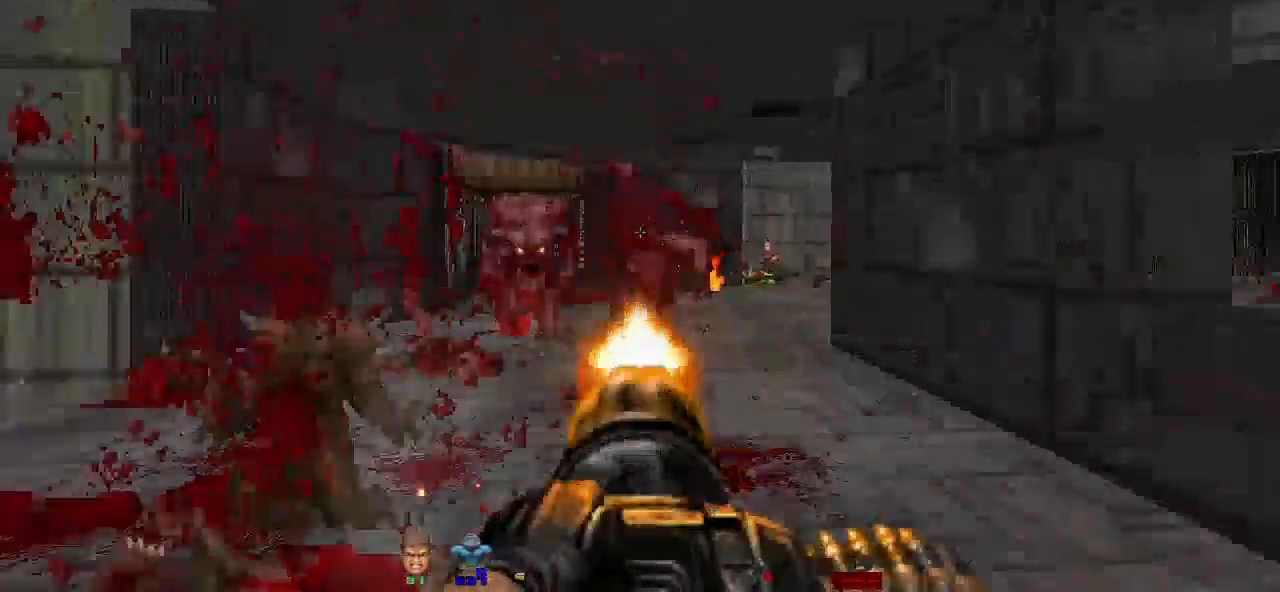
{"keys": ["a"], "mouse": ["left"], "events": [[100, "a", "up"], [200, "w", "up"], [233, "w", "down"], [367, "w", "up"], [433, "a", "down"]]}
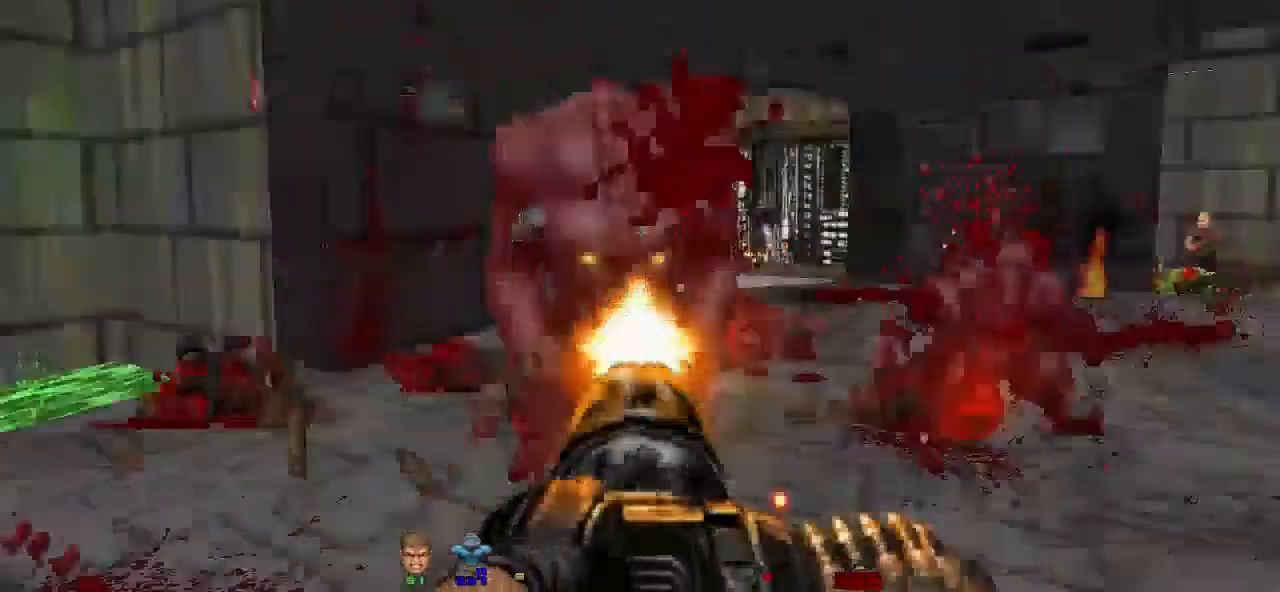
{"keys": [], "mouse": ["left"], "events": [[167, "s", "down"], [200, "a", "up"], [433, "s", "up"]]}
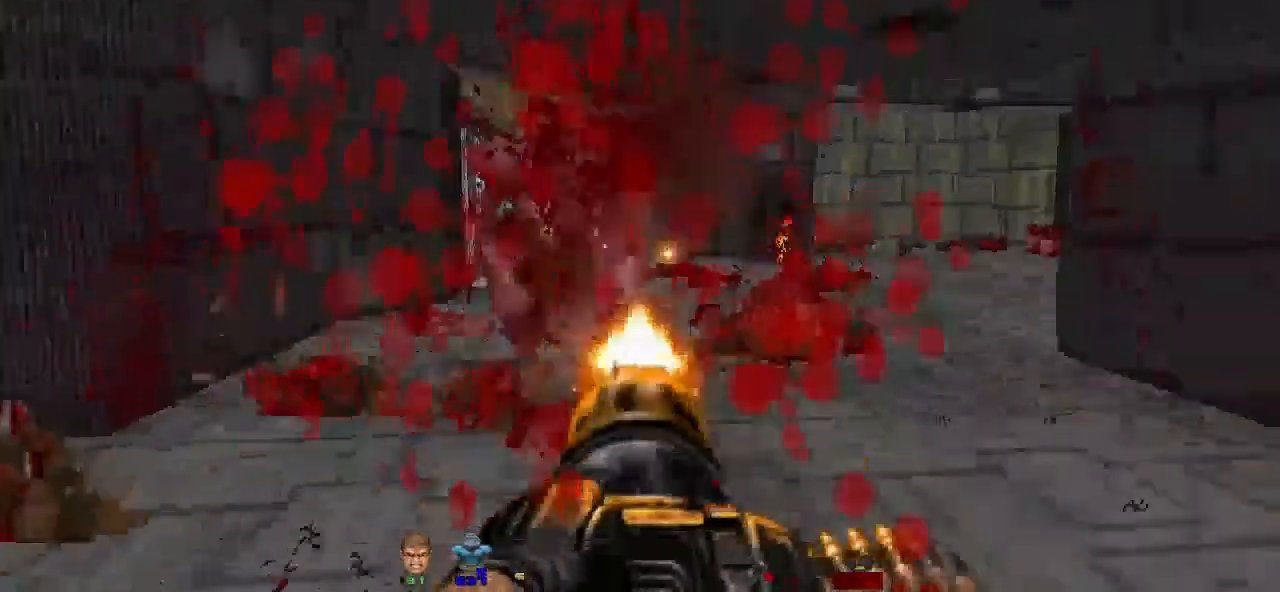
{"keys": [], "mouse": ["left"], "events": [[67, "w", "down"], [267, "a", "down"], [467, "a", "up"], [500, "w", "up"]]}
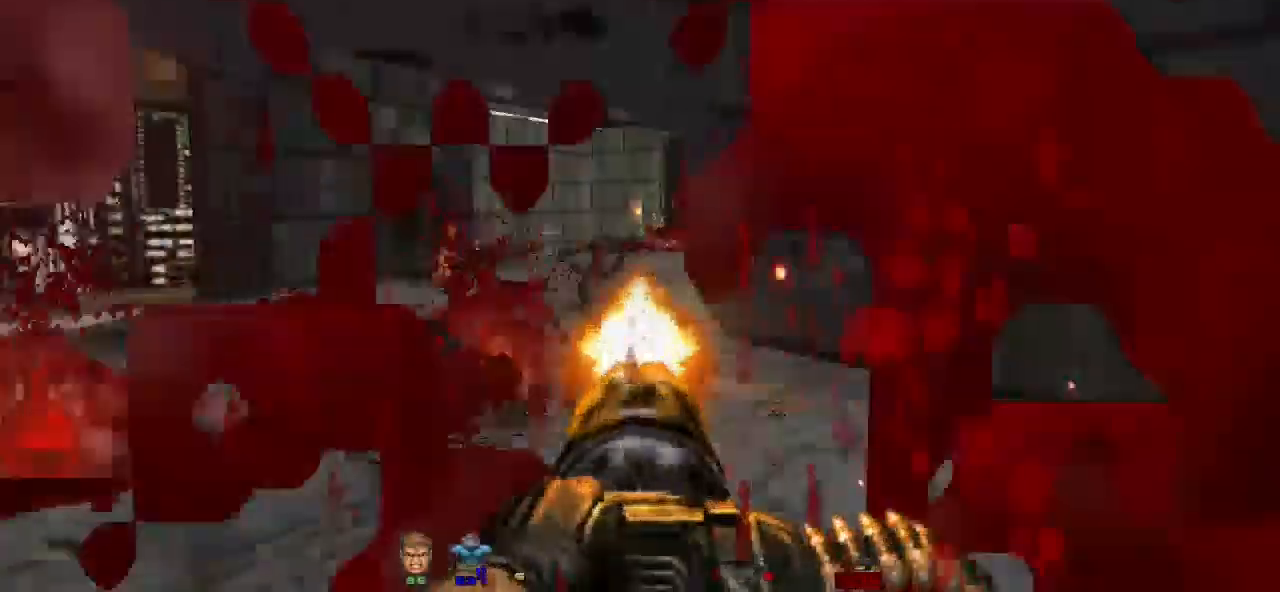
{"keys": ["a", "s"], "mouse": [], "events": [[100, "mouse_left", "up"], [200, "s", "down"], [367, "a", "down"]]}
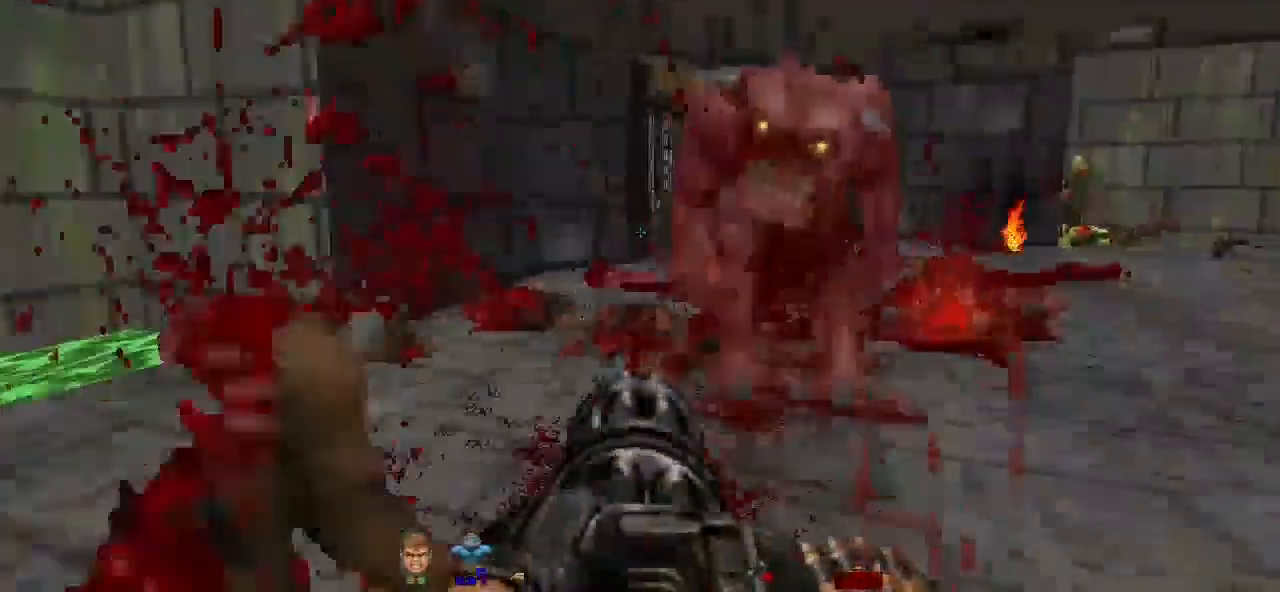
{"keys": ["a", "s"], "mouse": ["left"], "events": [[300, "mouse_left", "down"]]}
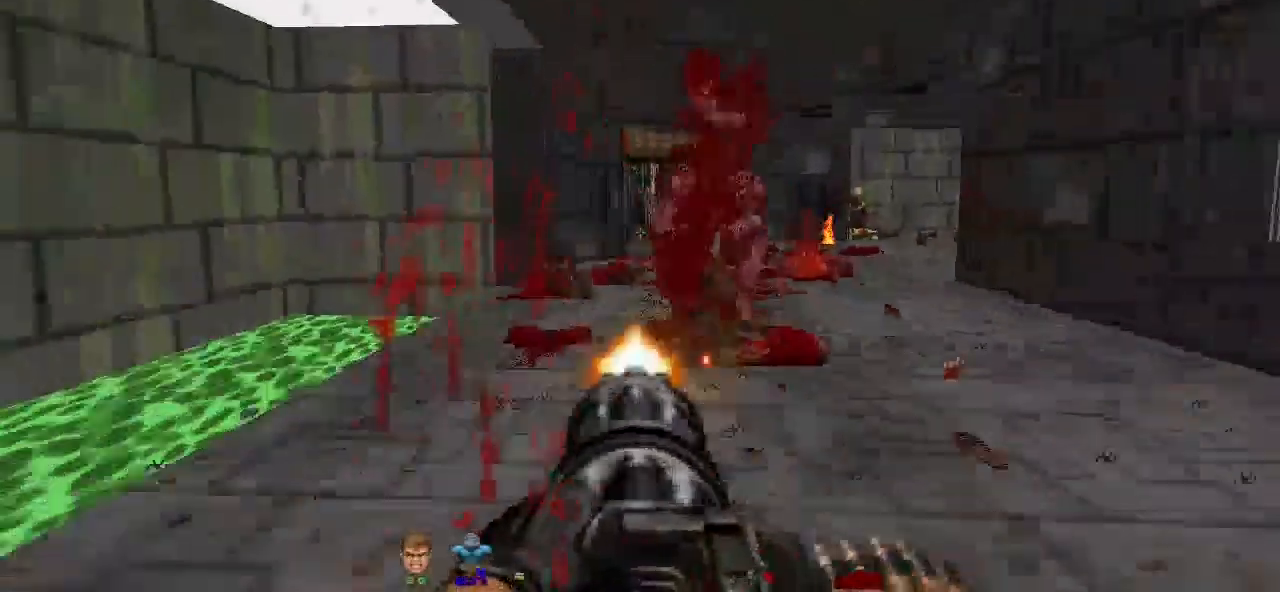
{"keys": [], "mouse": ["left"], "events": [[133, "a", "up"], [167, "d", "down"], [167, "s", "up"], [267, "d", "up"]]}
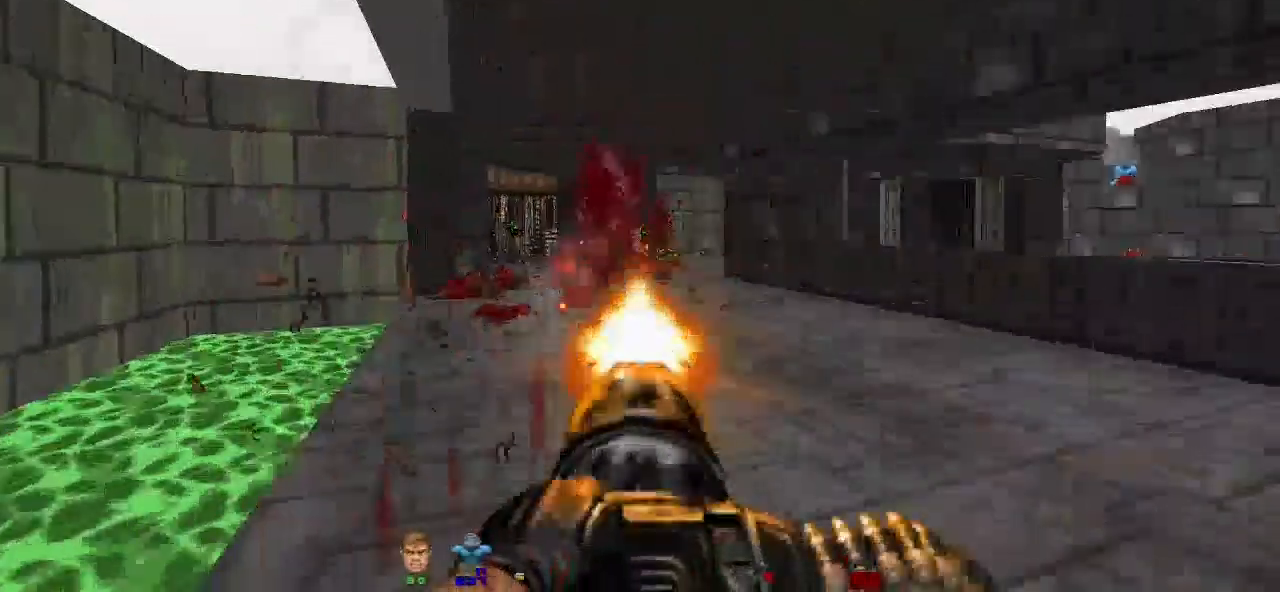
{"keys": [], "mouse": [], "events": [[33, "mouse_left", "up"], [100, "w", "down"], [200, "mouse_left", "down"], [267, "a", "down"], [367, "mouse_left", "up"], [500, "a", "up"], [500, "w", "up"]]}
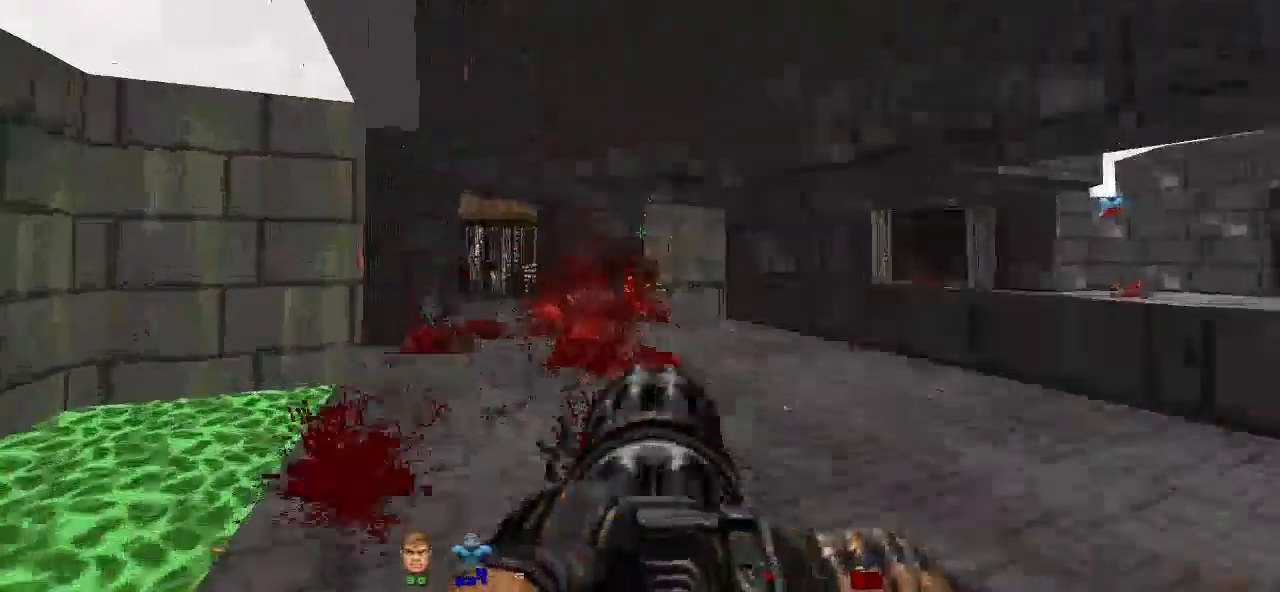
{"keys": [], "mouse": [], "events": []}
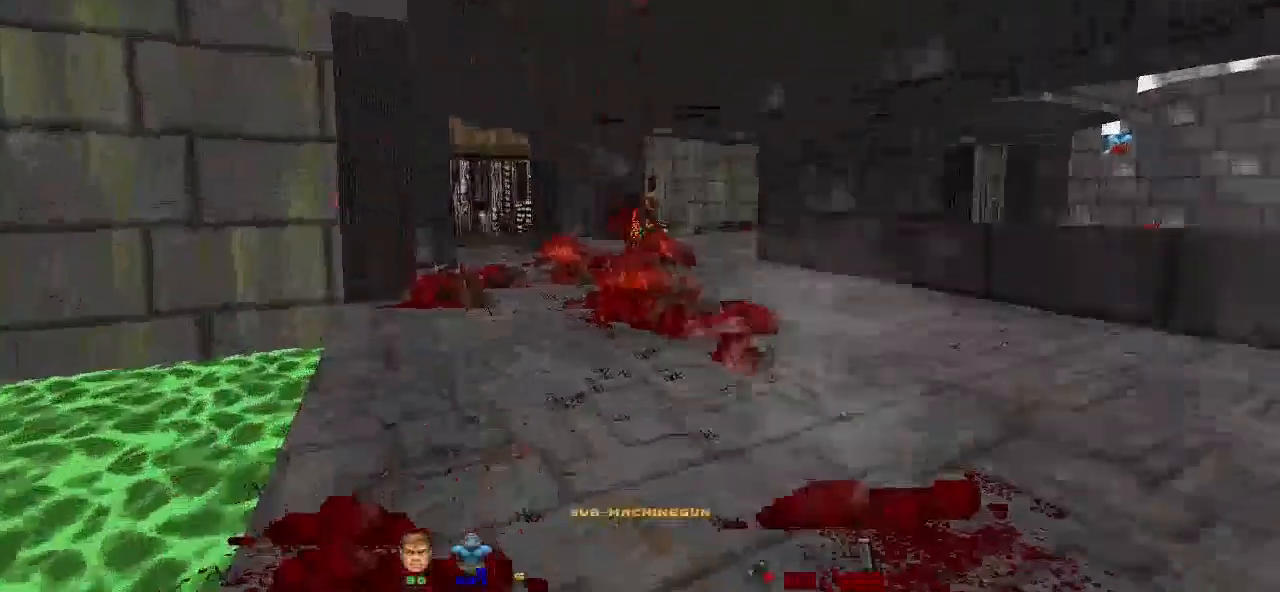
{"keys": ["w"], "mouse": ["left"], "events": [[33, "w", "down"], [433, "mouse_left", "down"]]}
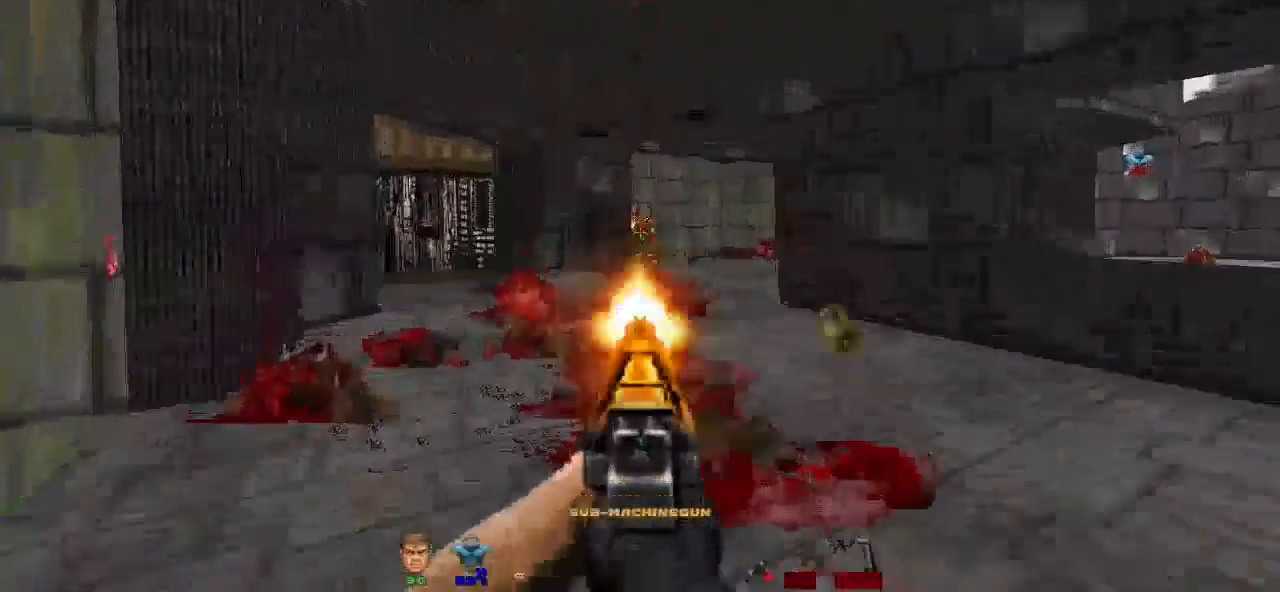
{"keys": ["a", "w"], "mouse": [], "events": [[467, "a", "down"], [467, "mouse_left", "up"]]}
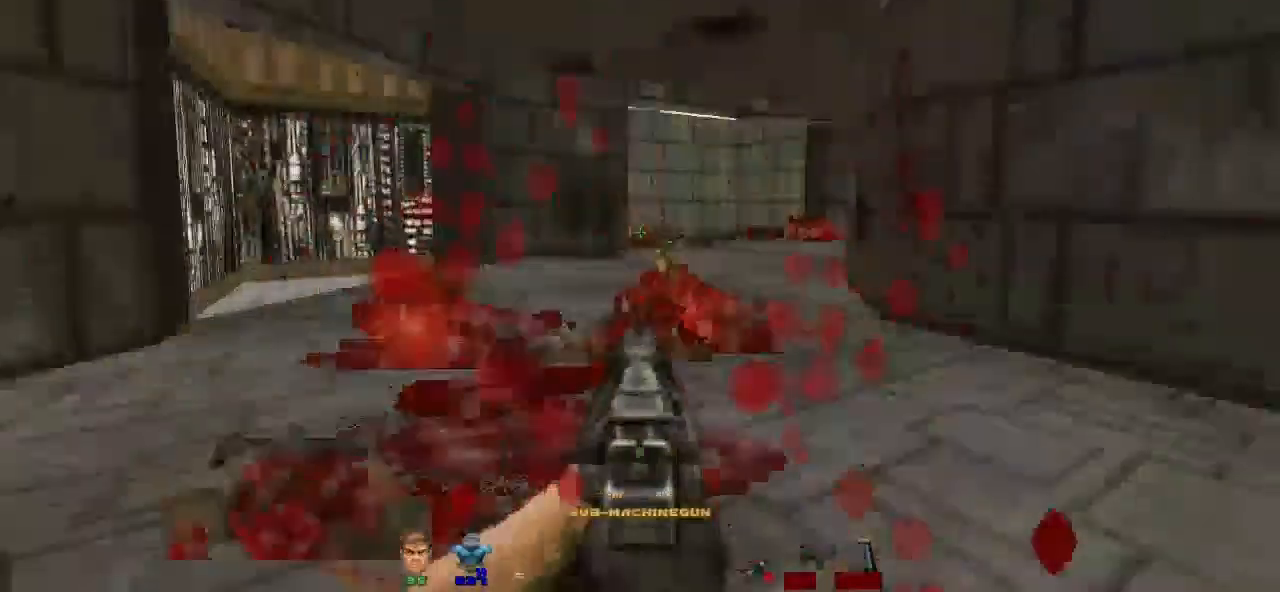
{"keys": ["w"], "mouse": [], "events": [[167, "r", "down"], [233, "r", "up"], [467, "a", "up"]]}
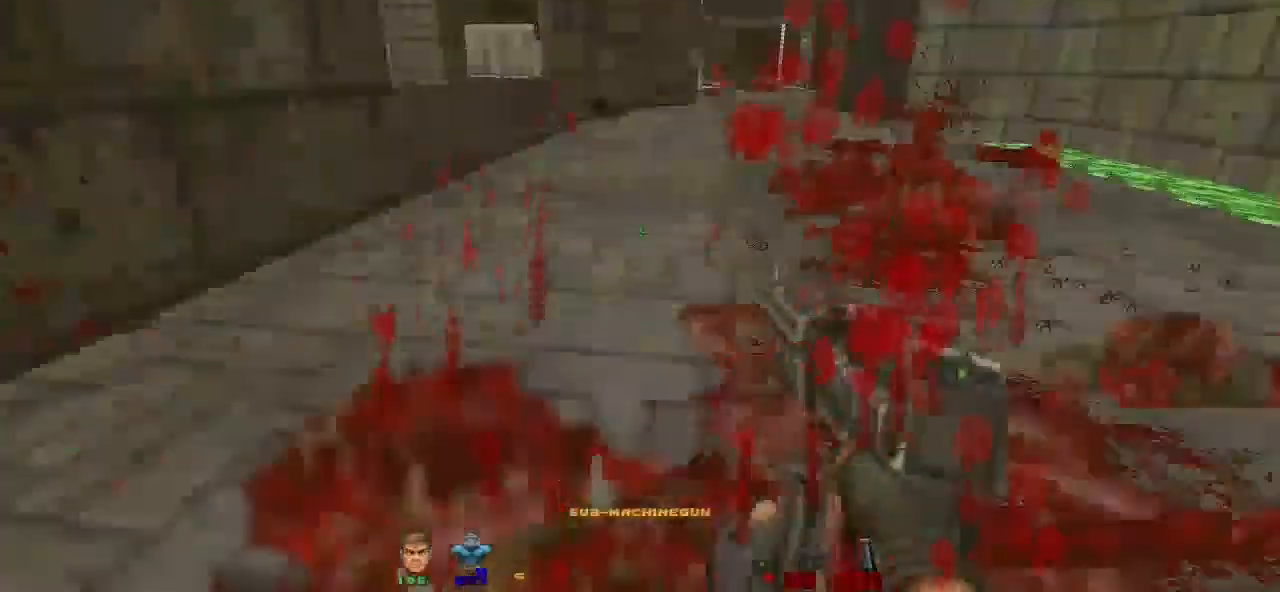
{"keys": ["d", "w"], "mouse": [], "events": [[67, "a", "down"], [167, "a", "up"], [167, "d", "down"]]}
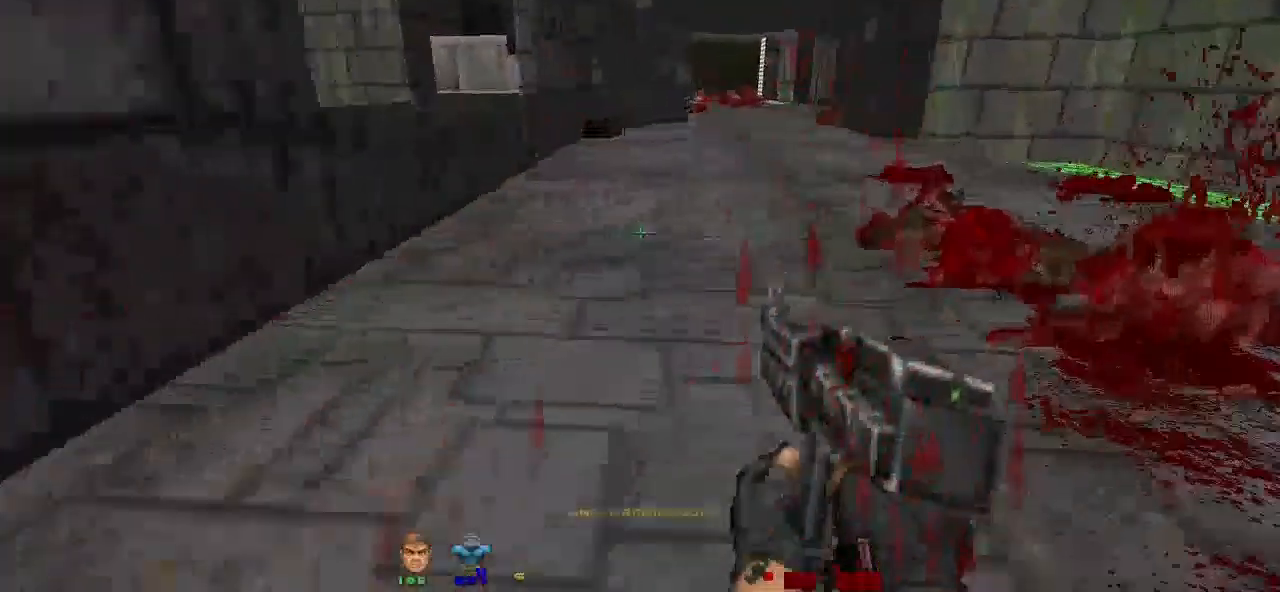
{"keys": ["w"], "mouse": [], "events": [[33, "w", "up"], [133, "d", "up"], [267, "a", "down"], [267, "w", "down"], [433, "a", "up"]]}
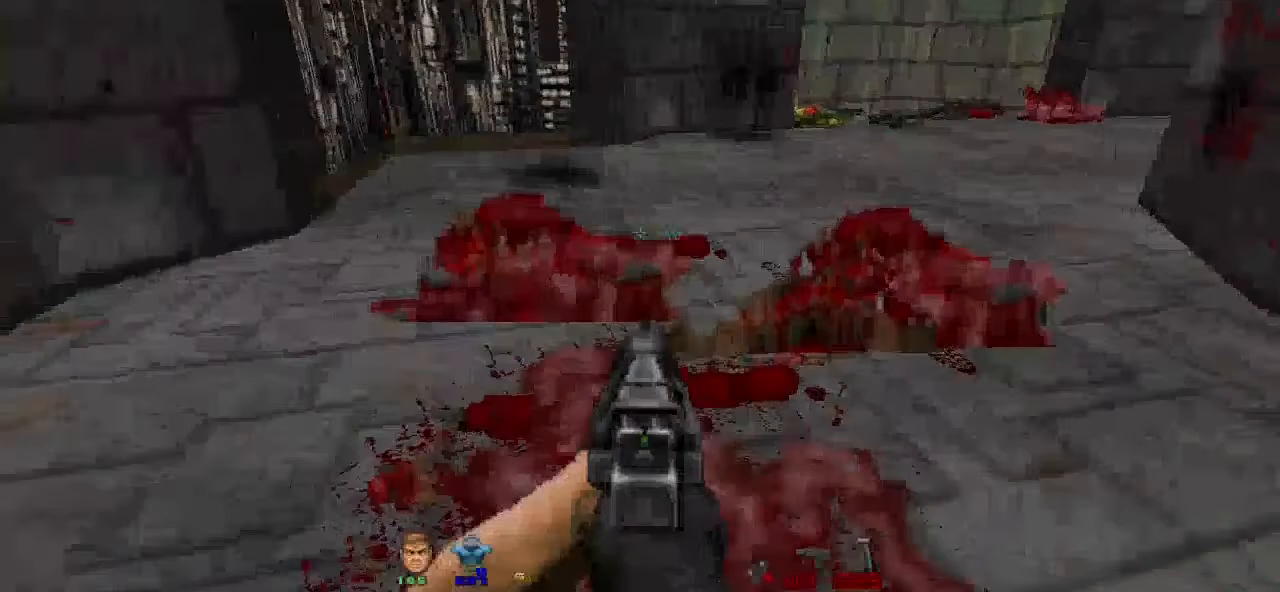
{"keys": ["w"], "mouse": [], "events": [[67, "w", "up"], [200, "w", "down"]]}
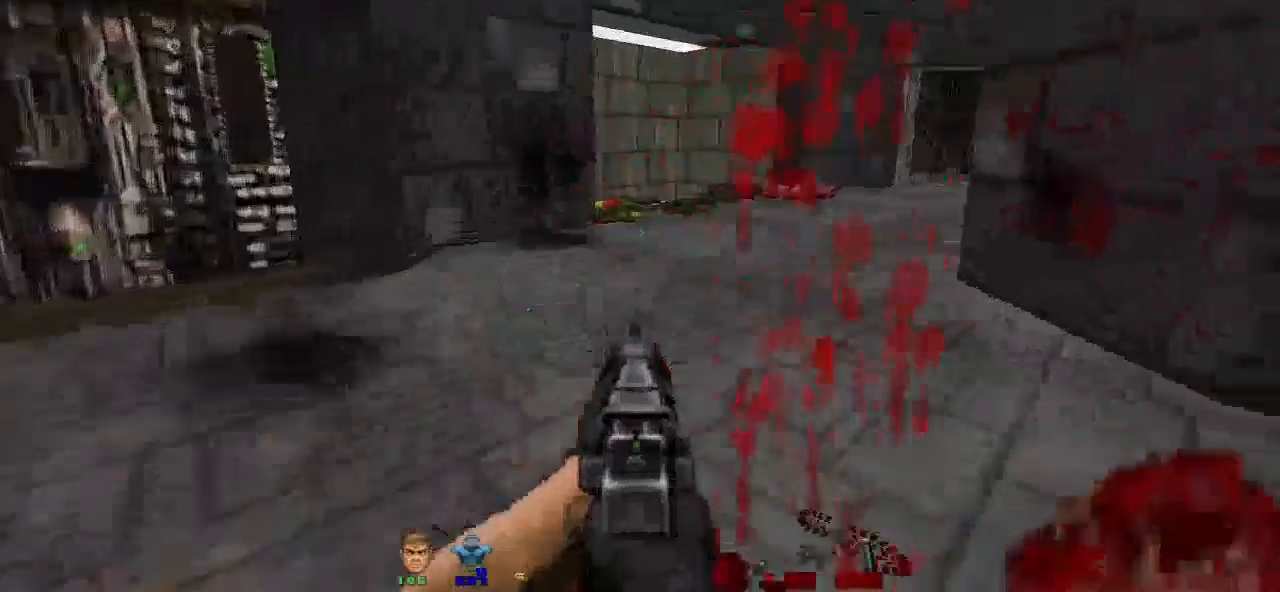
{"keys": ["w"], "mouse": [], "events": [[267, "w", "up"], [367, "w", "down"]]}
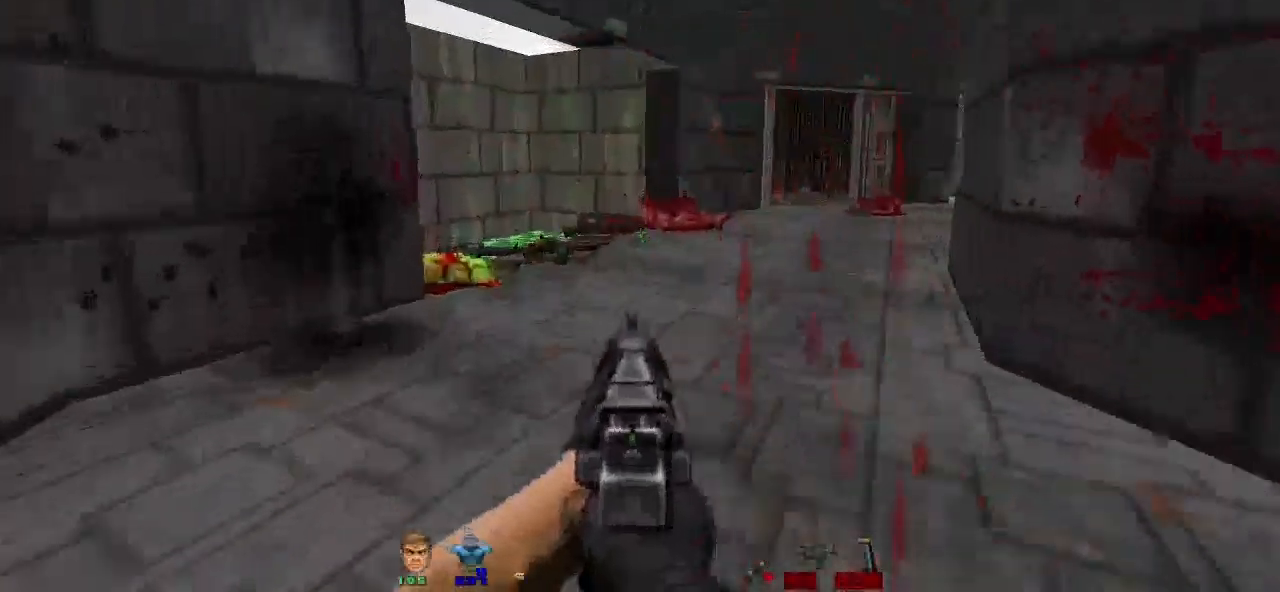
{"keys": ["w"], "mouse": [], "events": []}
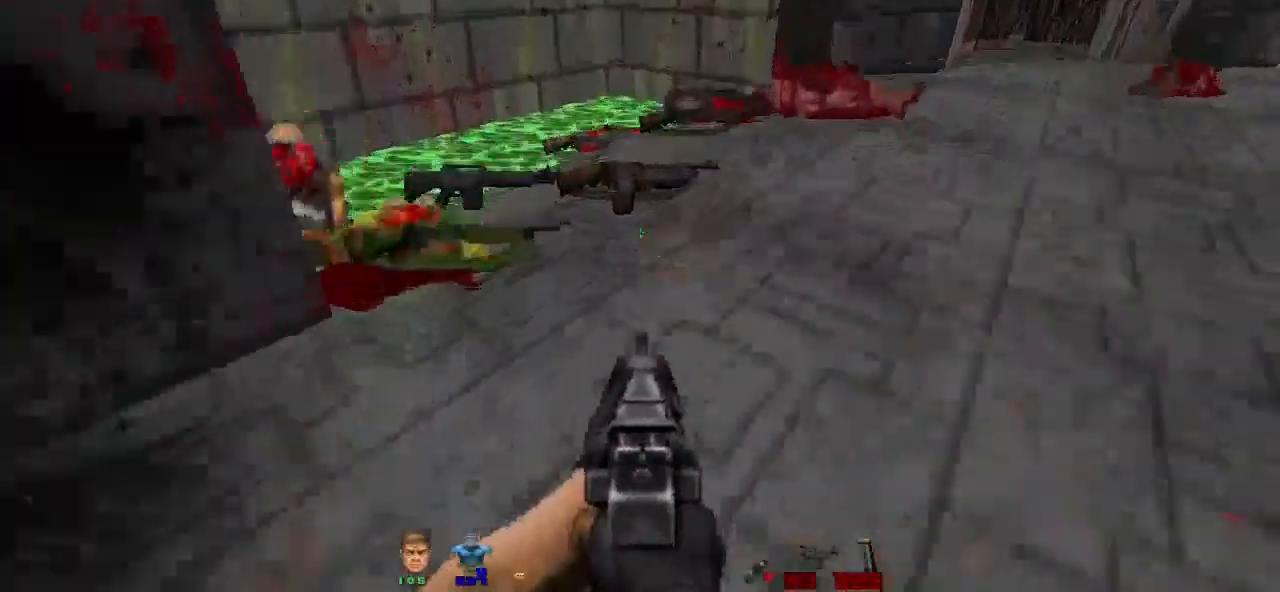
{"keys": [], "mouse": [], "events": [[167, "w", "up"], [233, "w", "down"], [333, "a", "down"], [333, "w", "up"], [400, "a", "up"]]}
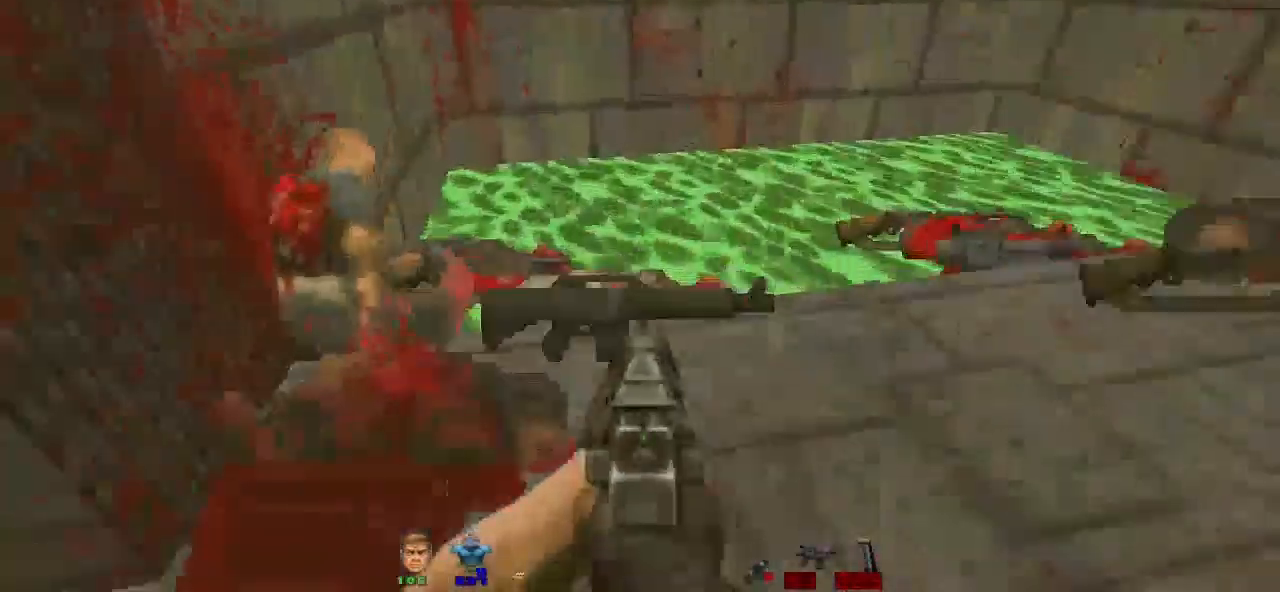
{"keys": [], "mouse": [], "events": [[200, "w", "down"], [300, "w", "up"]]}